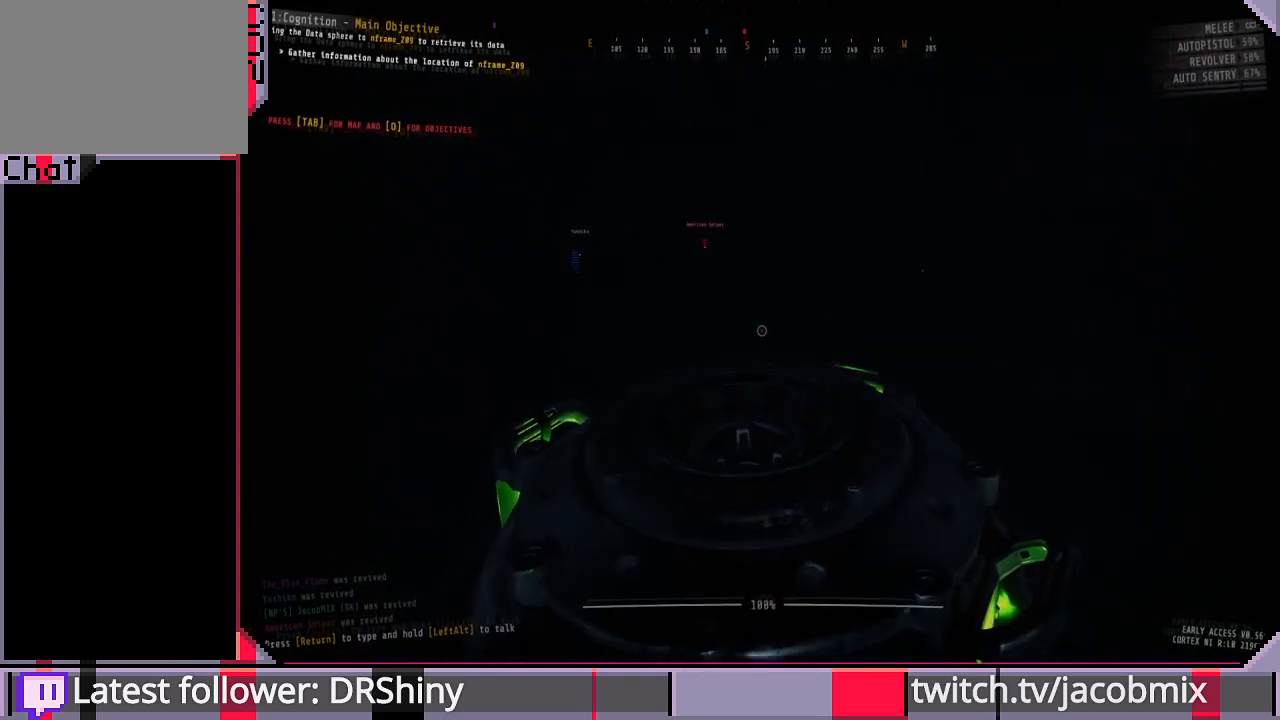
Gameplay with keyboard and mouse; each line is a JSON object with the keys and mouse buttons held at the frame after it. "events" lists presses ("down") and releases ("up") of "a", "c", "ctrl", "d", "e", "f", "q", "r", "s", "shift", "space", "t", "tab", "w", "x", "z", "mouse_left", "mouse_wheel", "mouse_right", "mouse_mb4" and "mouse_mb5" between this image and that frame as [ms after this image, input, new state], when the widget could be followed in between. "mouse_left", "mouse_wheel", "mouse_right", "mouse_mb4", "mouse_mb5" = the "left", "wheel", "right", "mb4", "mb5" buttons of the "mouse" list. No other keys are recorded. "wheel" means that the mouse wheel is clicked or scrolled. Mouse movement is not recorded.
{"keys": ["w"], "mouse": [], "events": [[33, "d", "down"], [333, "d", "up"]]}
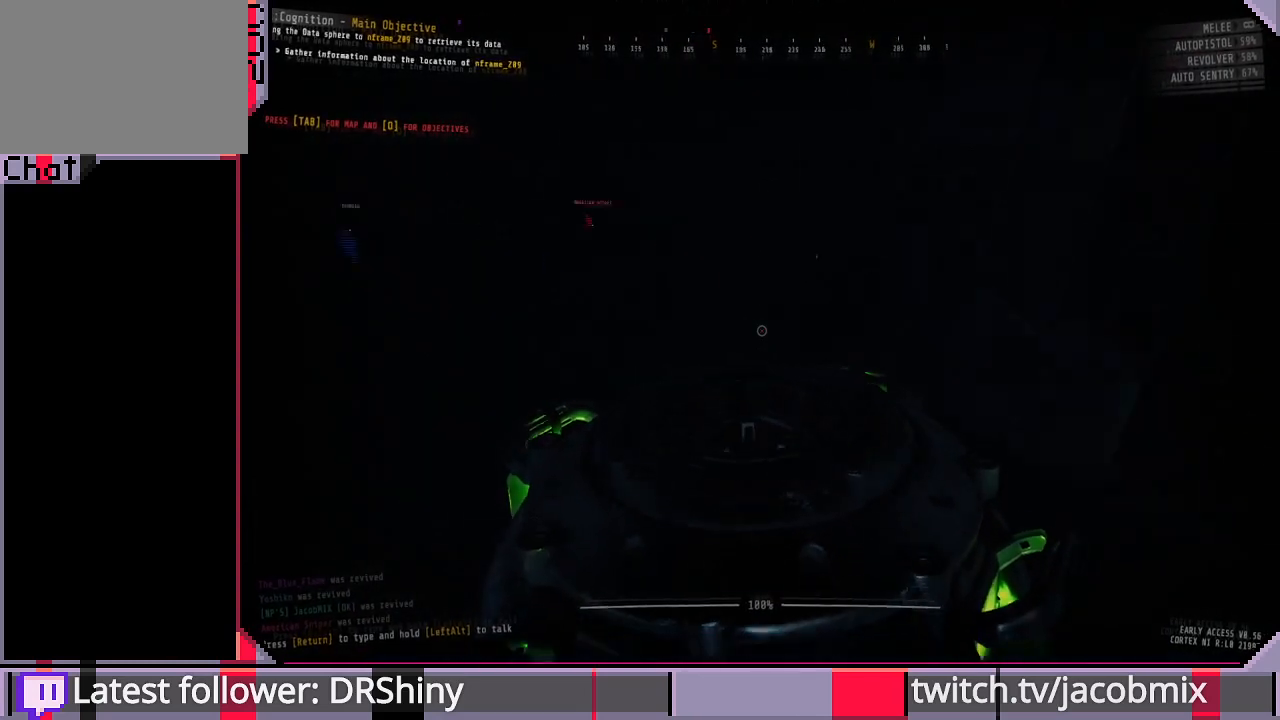
{"keys": ["w"], "mouse": [], "events": []}
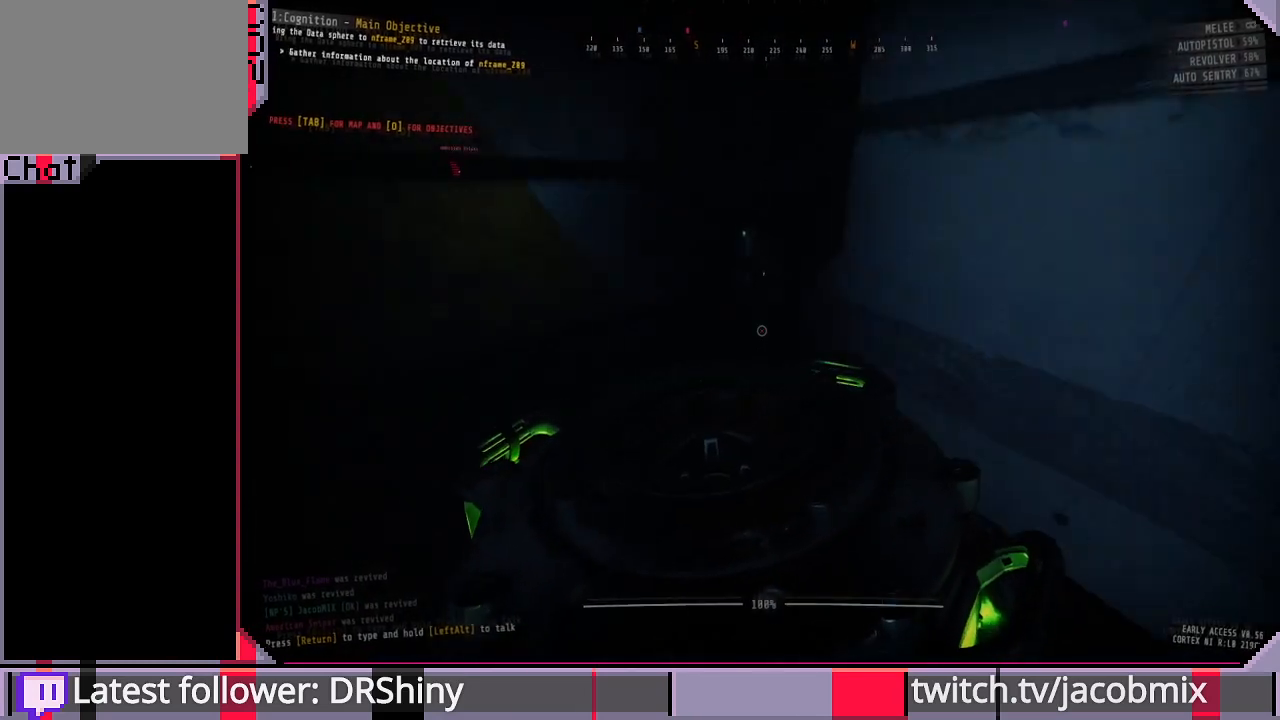
{"keys": [], "mouse": [], "events": [[167, "w", "up"], [300, "ctrl", "down"], [400, "ctrl", "up"]]}
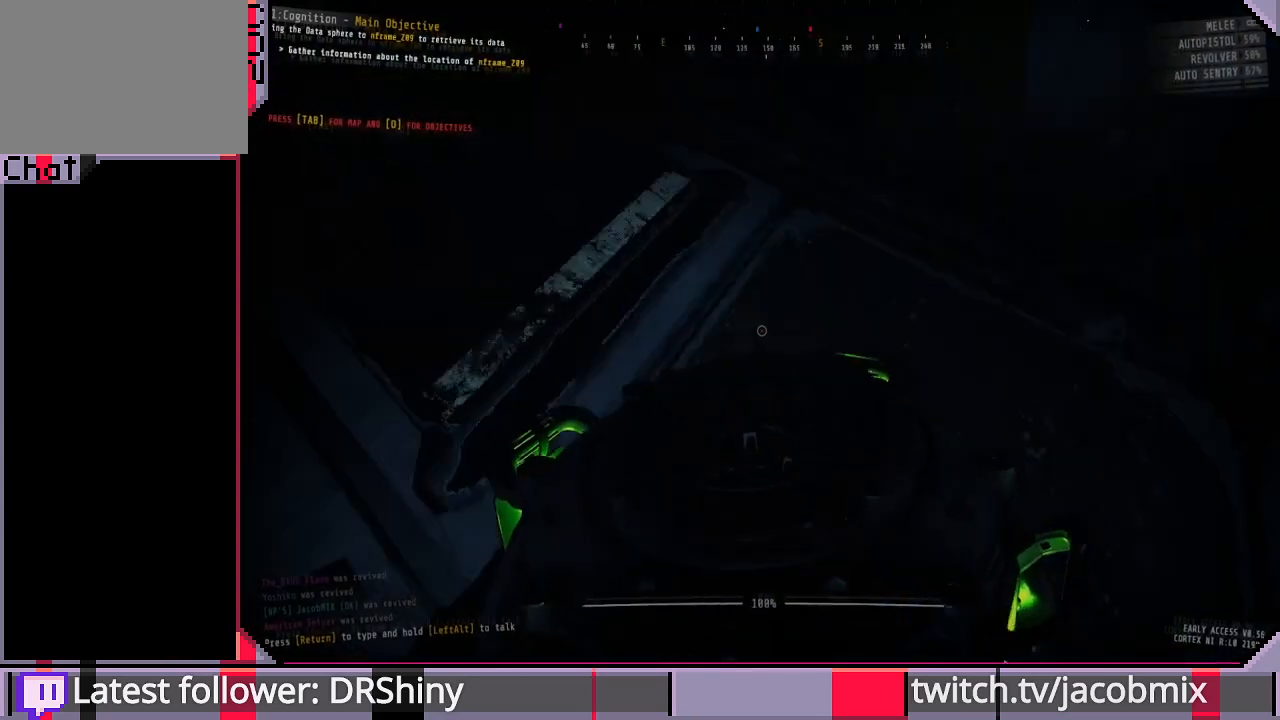
{"keys": ["e"], "mouse": [], "events": [[67, "e", "down"]]}
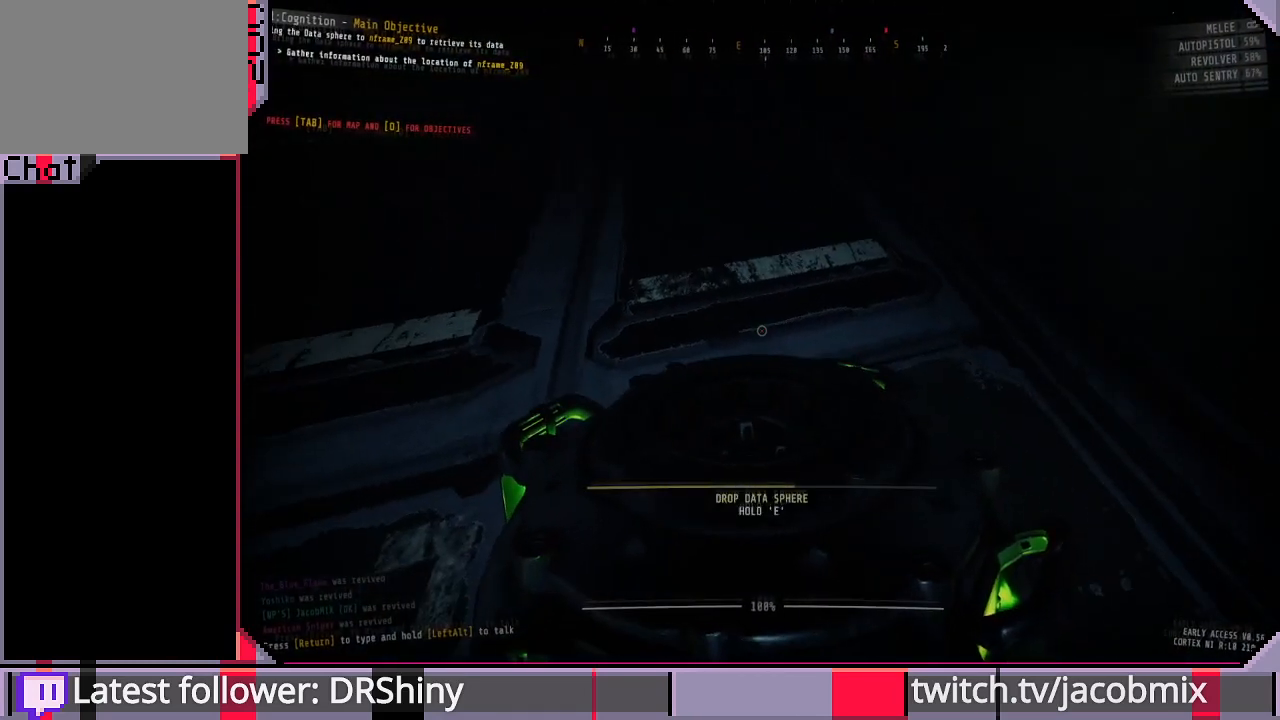
{"keys": ["e"], "mouse": [], "events": []}
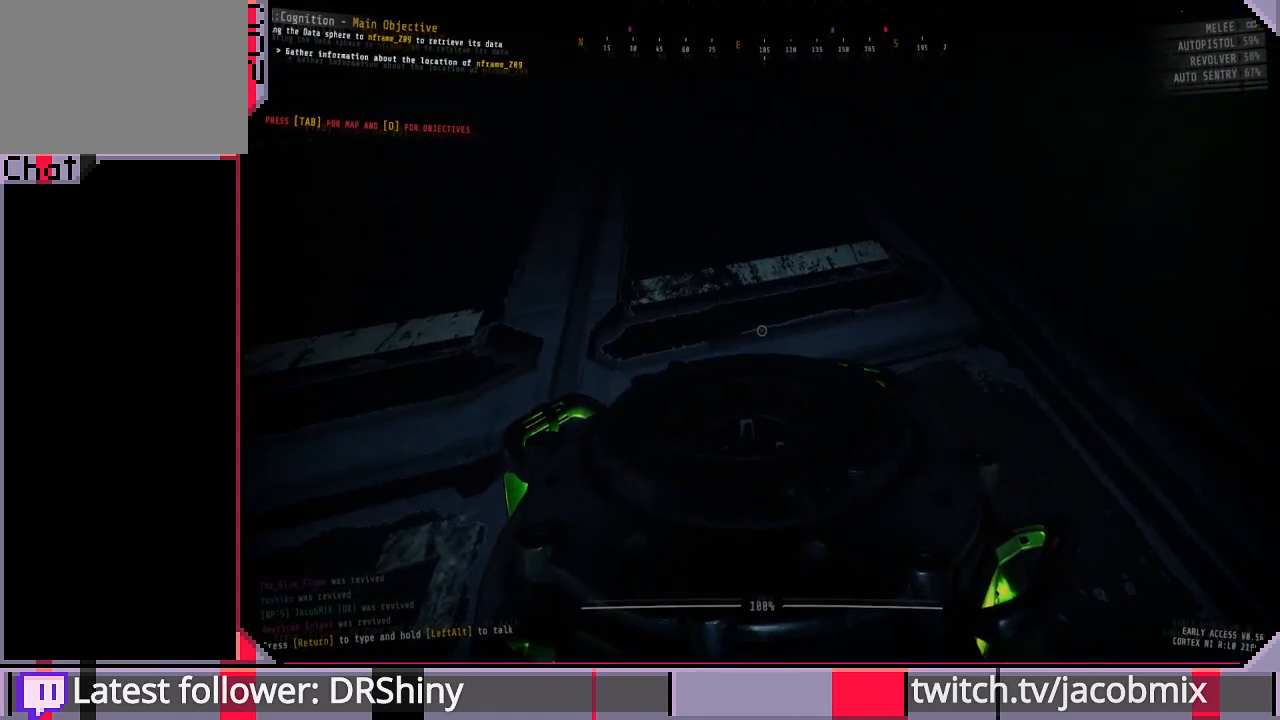
{"keys": [], "mouse": [], "events": [[233, "e", "up"]]}
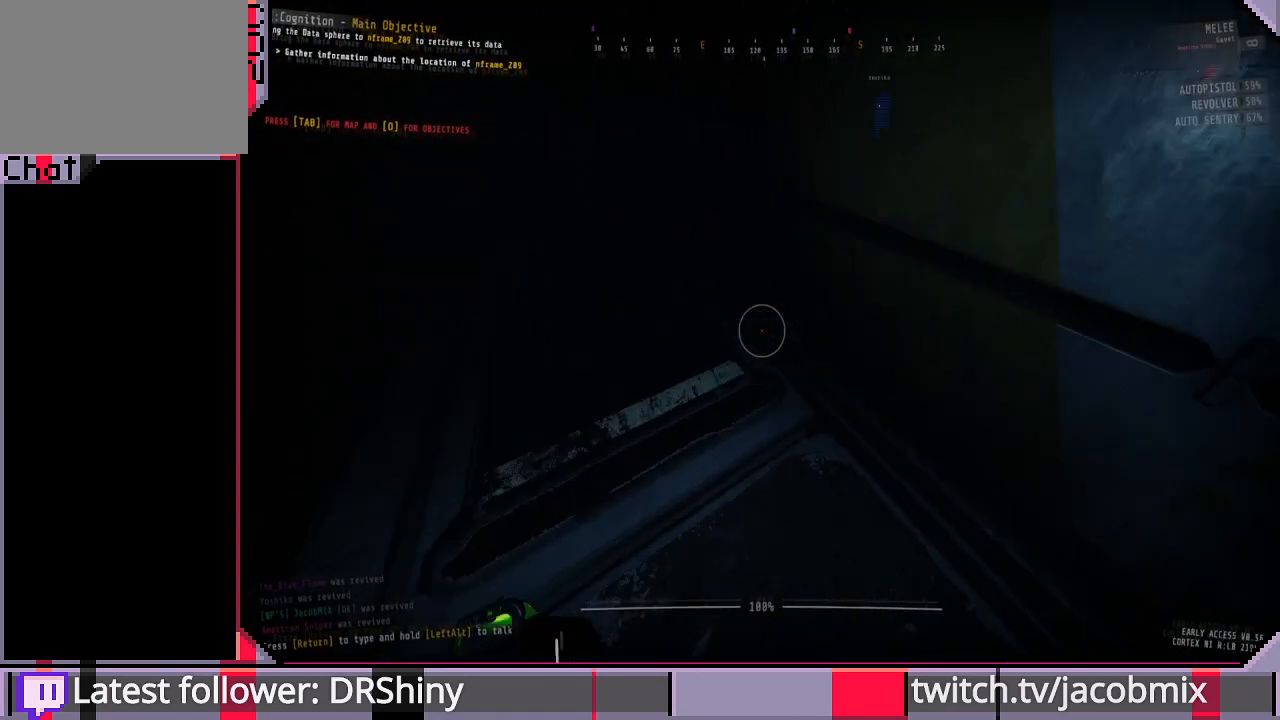
{"keys": ["d", "s"], "mouse": [], "events": [[333, "s", "down"], [467, "d", "down"]]}
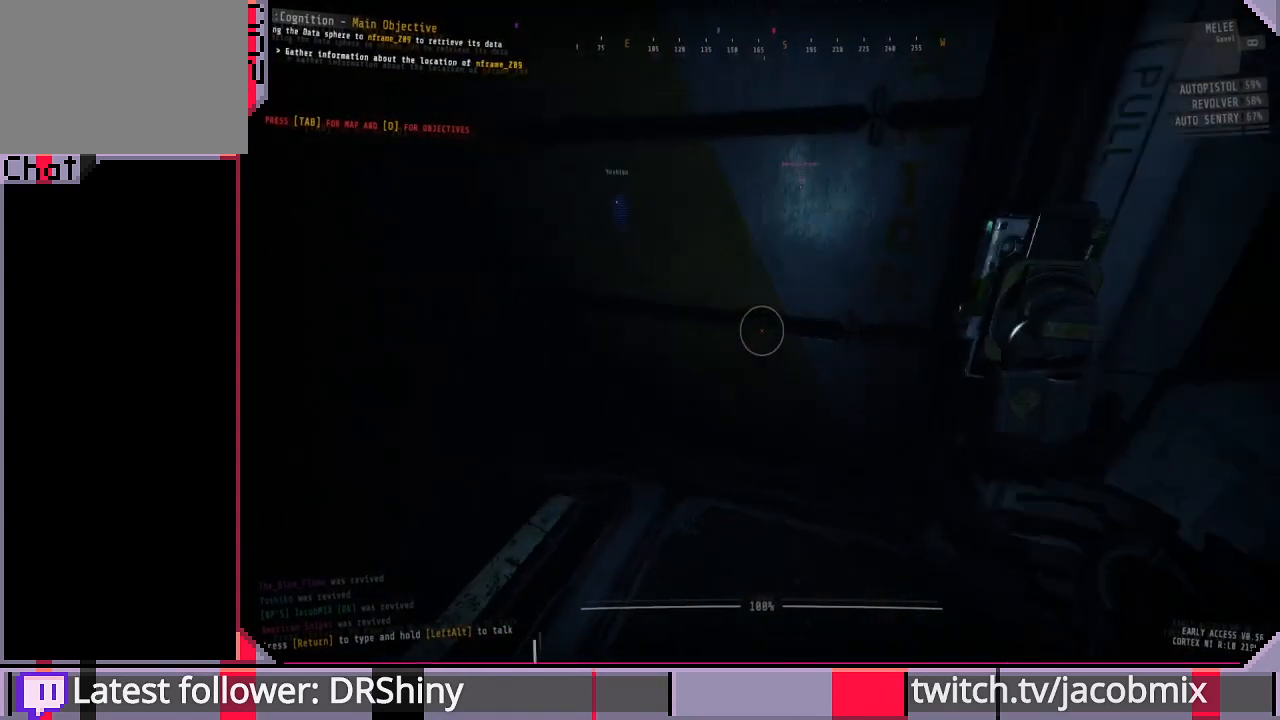
{"keys": [], "mouse": ["left"], "events": [[33, "d", "up"], [33, "s", "up"], [333, "mouse_left", "down"]]}
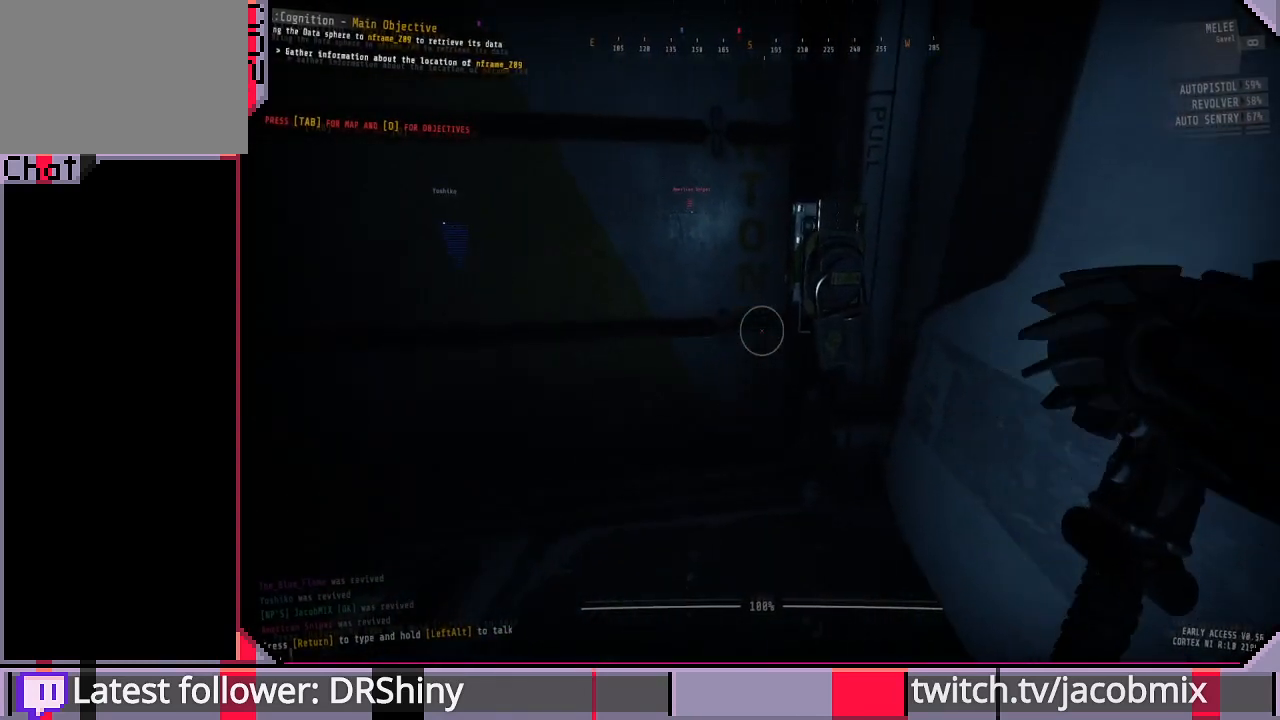
{"keys": [], "mouse": ["left"], "events": []}
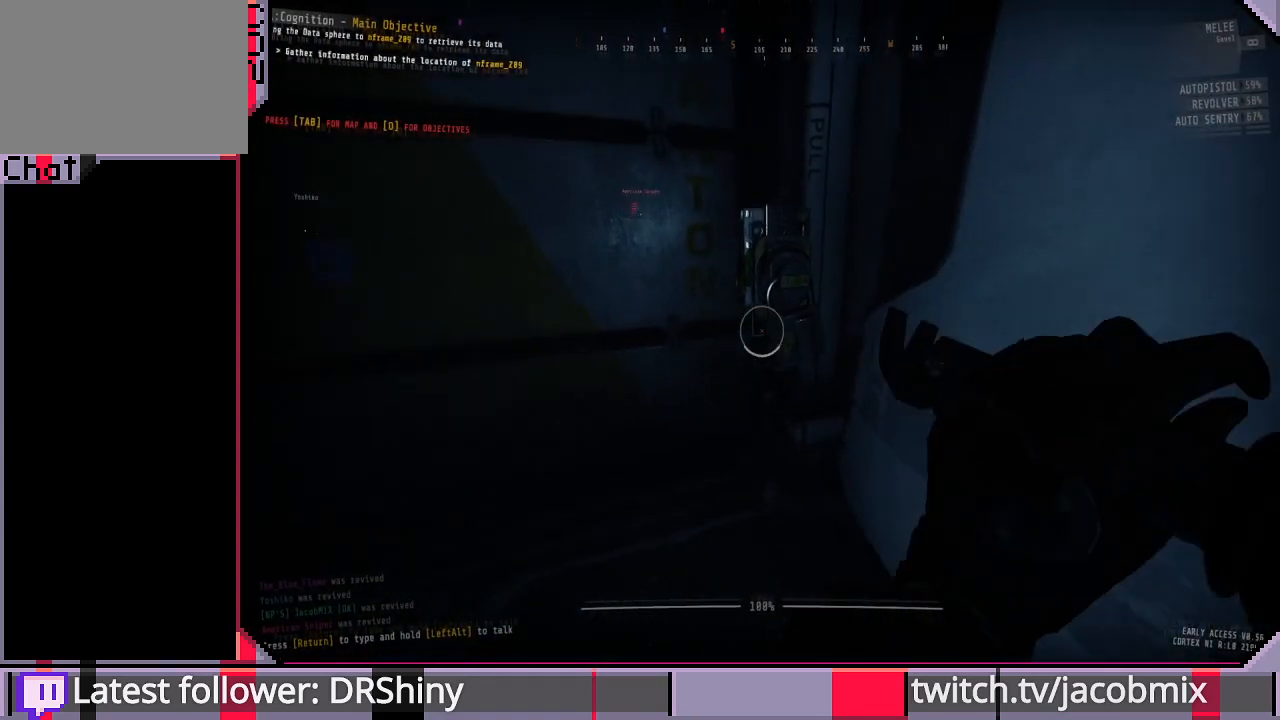
{"keys": [], "mouse": ["left"], "events": []}
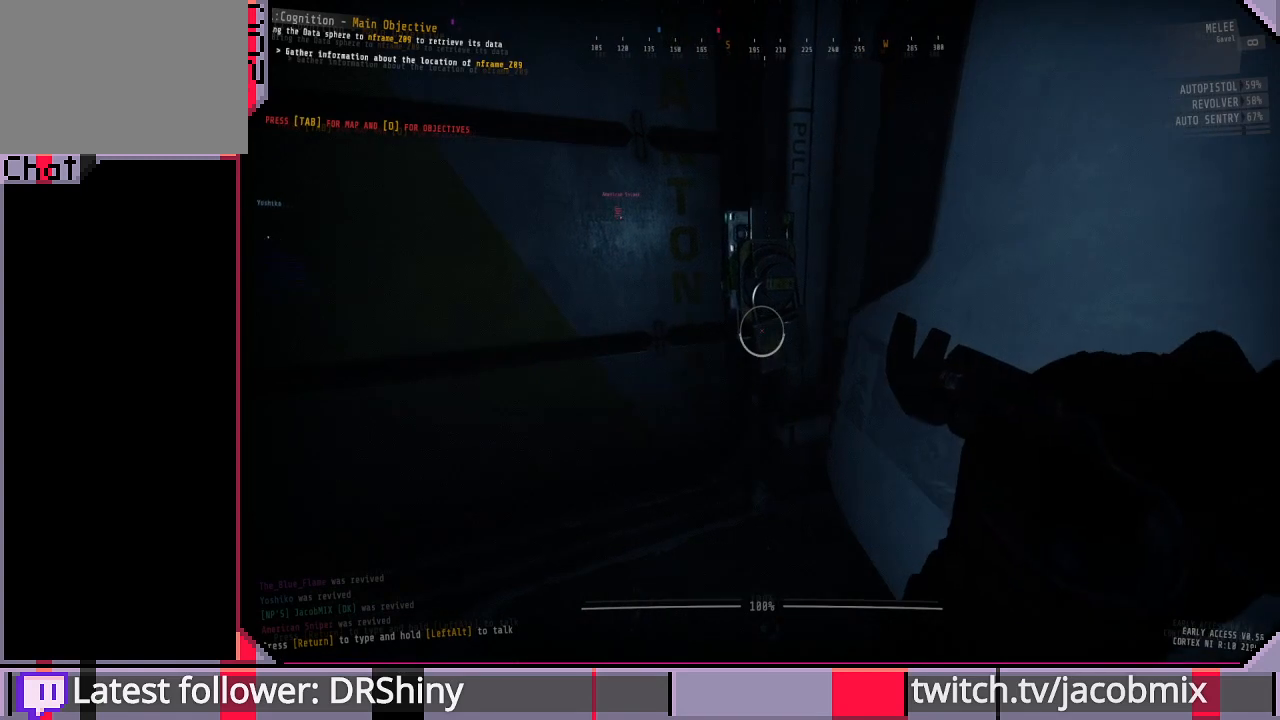
{"keys": [], "mouse": ["left"], "events": []}
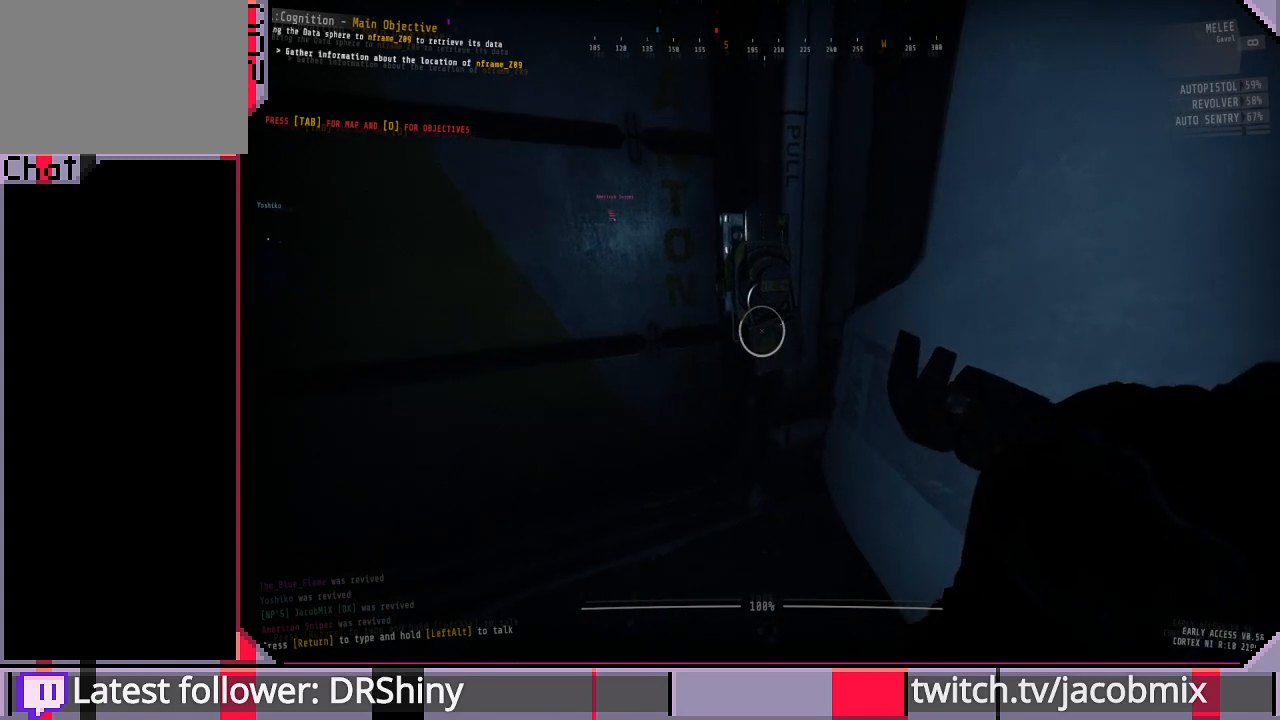
{"keys": [], "mouse": ["left"], "events": []}
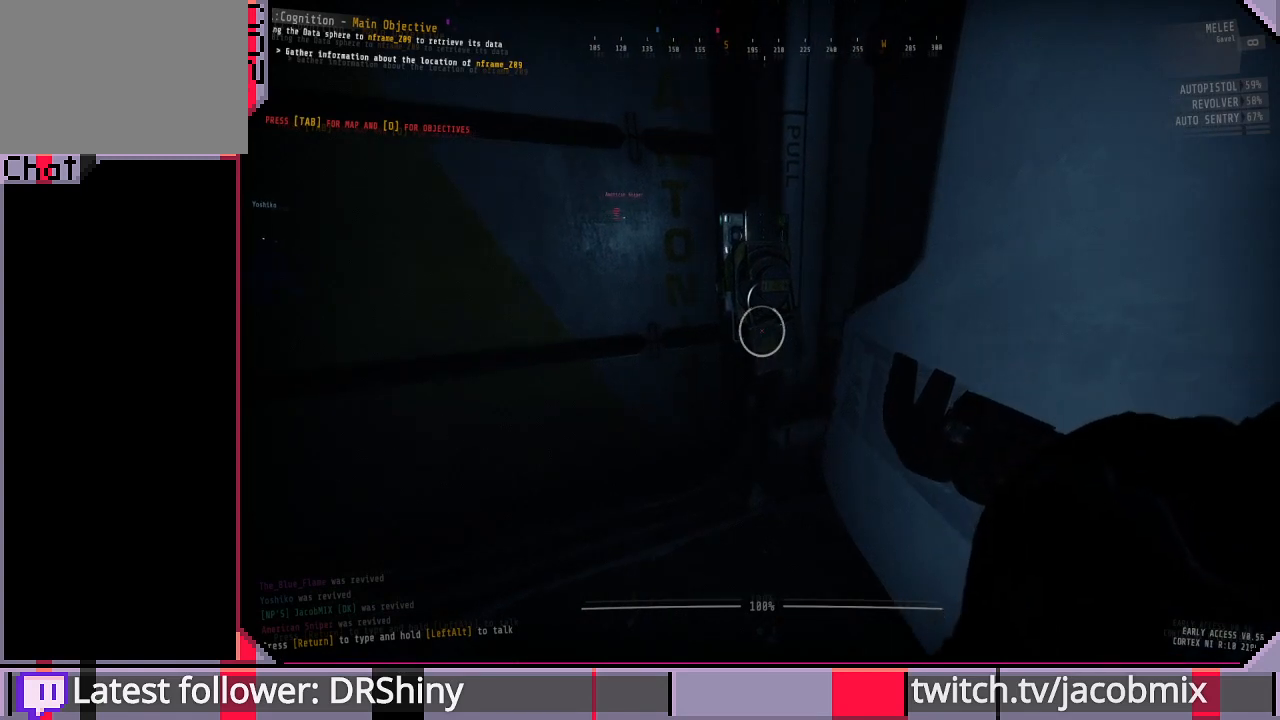
{"keys": [], "mouse": [], "events": [[467, "mouse_left", "up"]]}
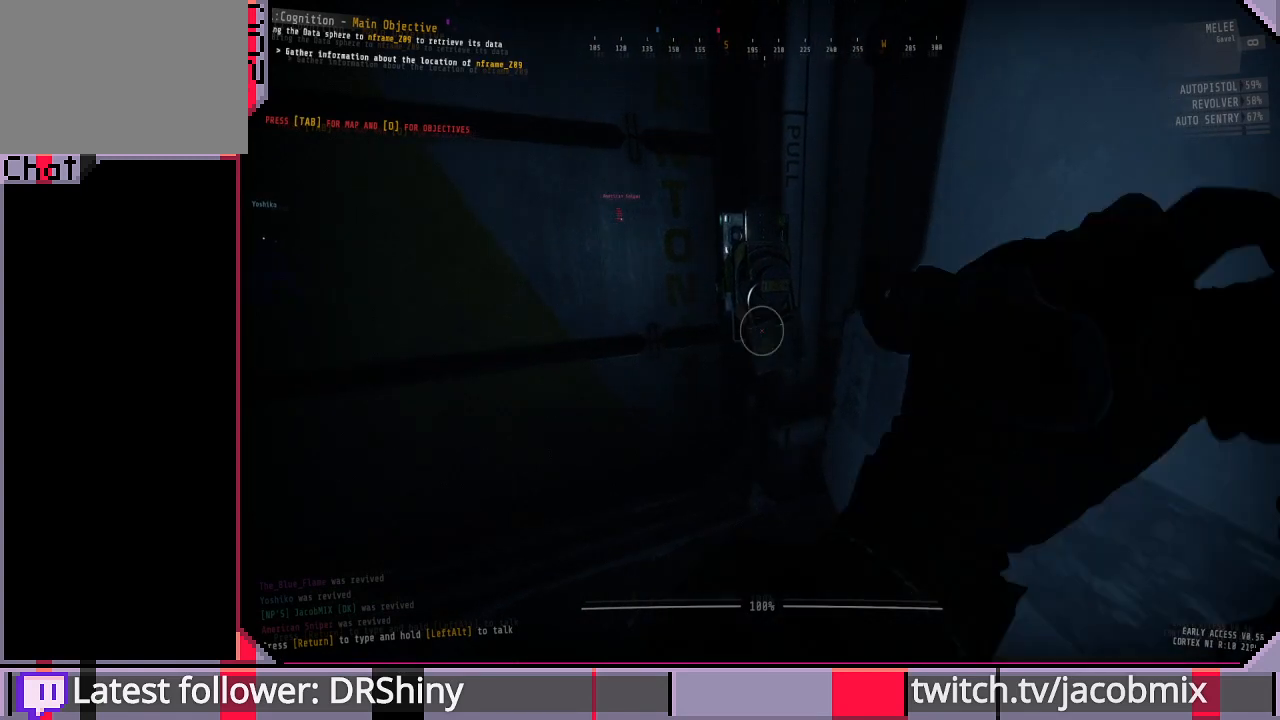
{"keys": [], "mouse": [], "events": []}
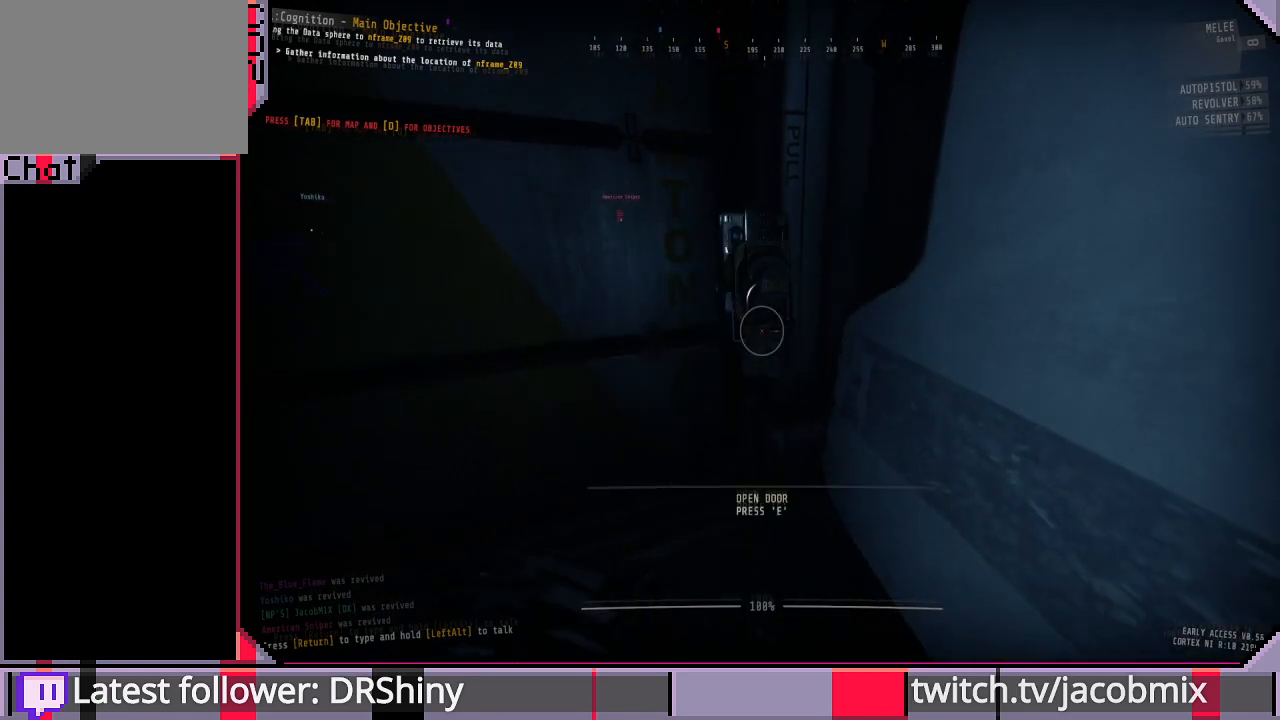
{"keys": [], "mouse": [], "events": []}
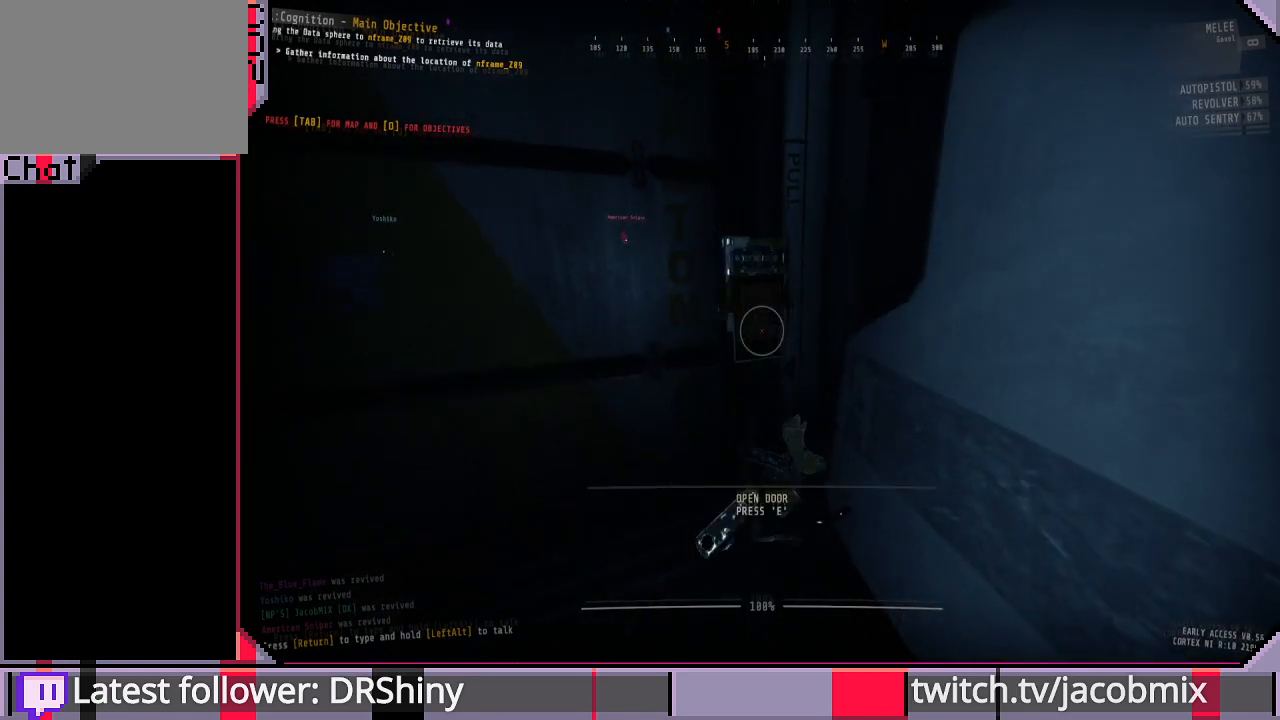
{"keys": [], "mouse": [], "events": [[67, "e", "down"], [200, "e", "up"]]}
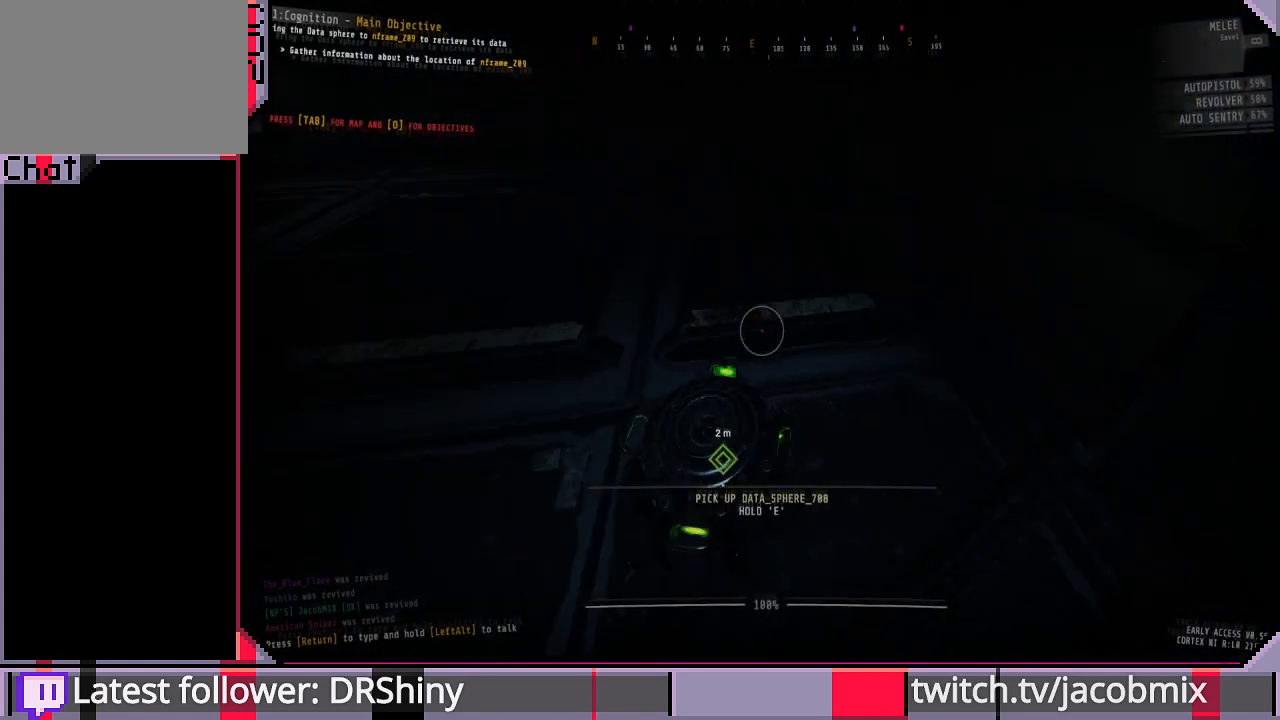
{"keys": ["e"], "mouse": [], "events": [[167, "e", "down"]]}
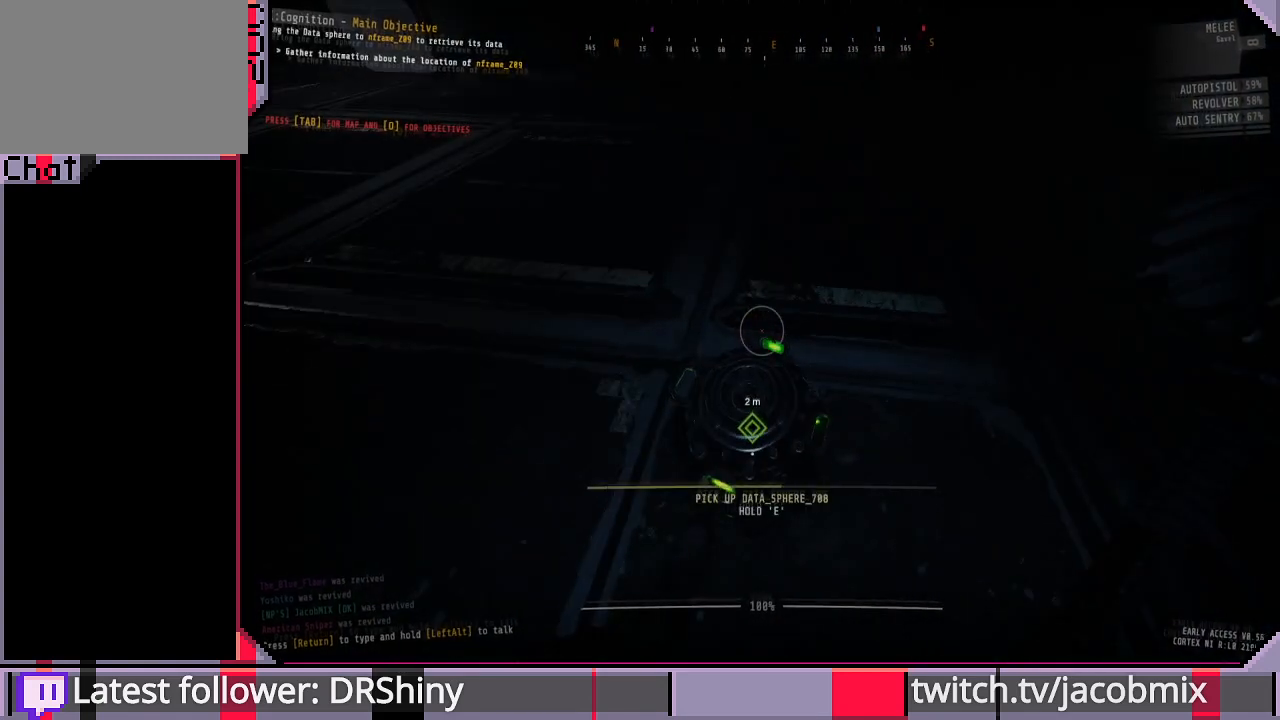
{"keys": ["a", "e"], "mouse": [], "events": [[433, "a", "down"]]}
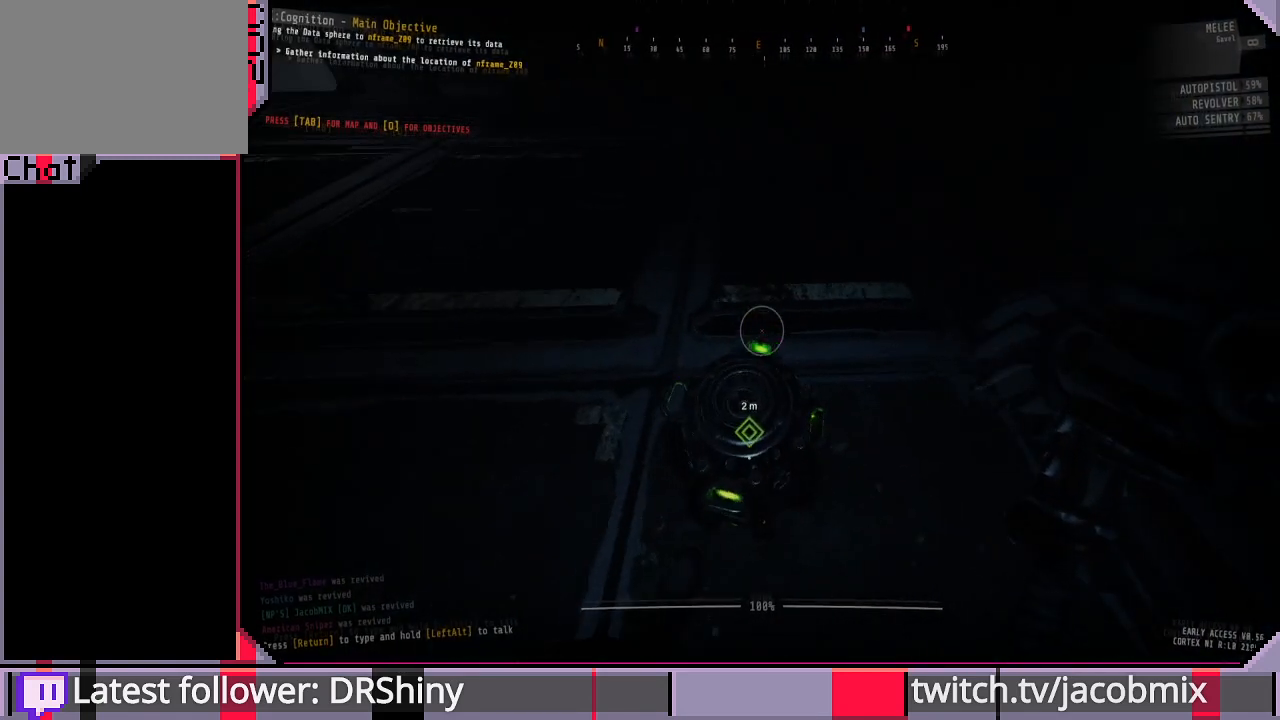
{"keys": ["a", "w"], "mouse": [], "events": [[200, "e", "up"], [267, "w", "down"]]}
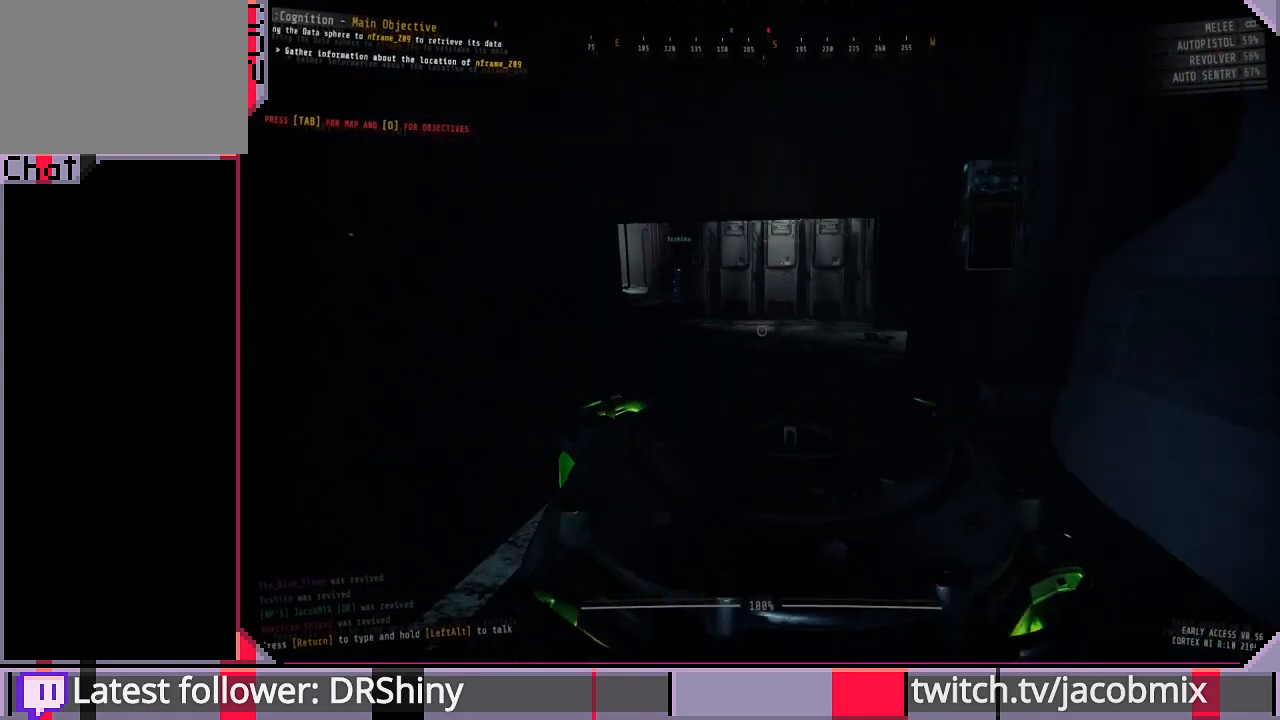
{"keys": ["w"], "mouse": [], "events": [[233, "a", "up"]]}
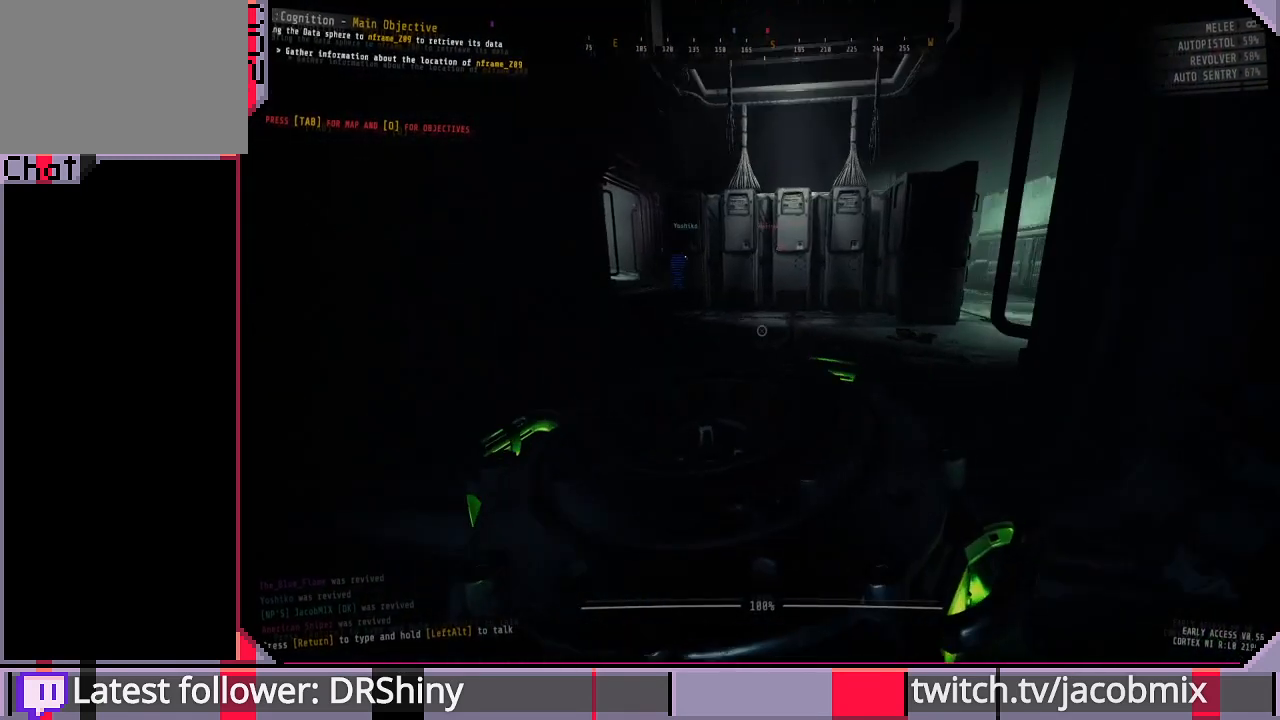
{"keys": ["a", "w"], "mouse": [], "events": [[200, "a", "down"]]}
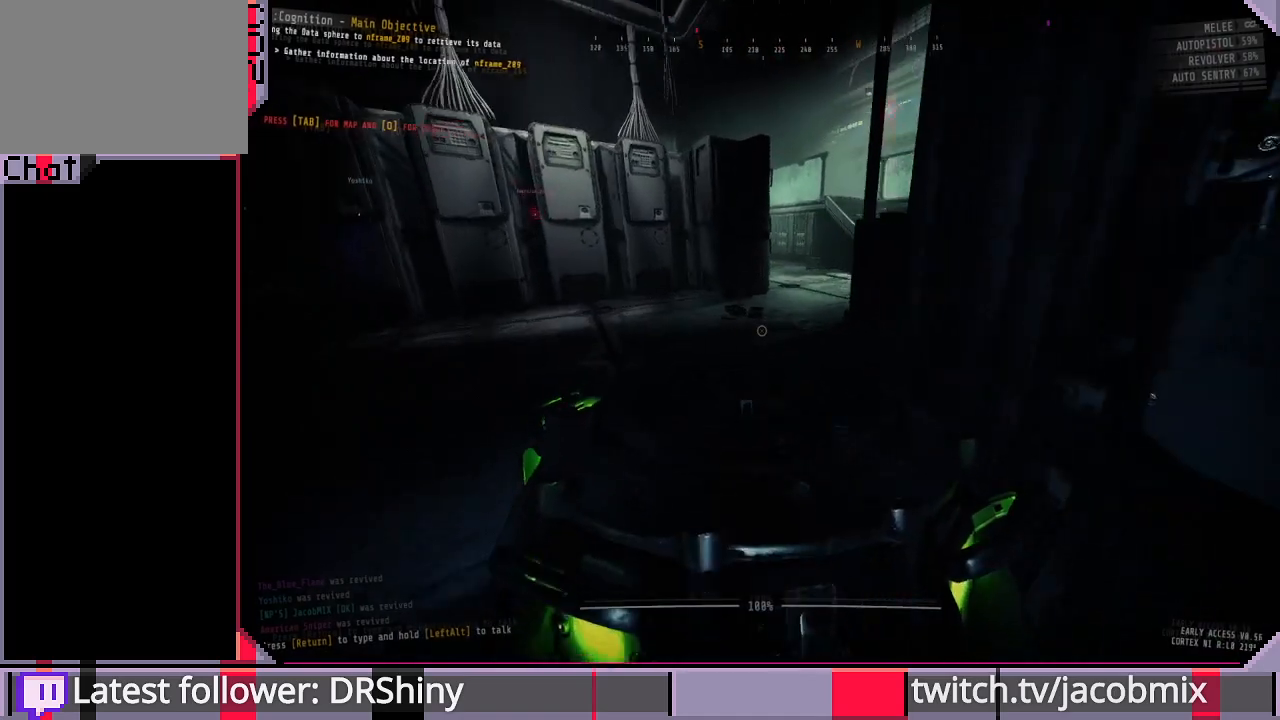
{"keys": ["w"], "mouse": [], "events": [[33, "a", "up"]]}
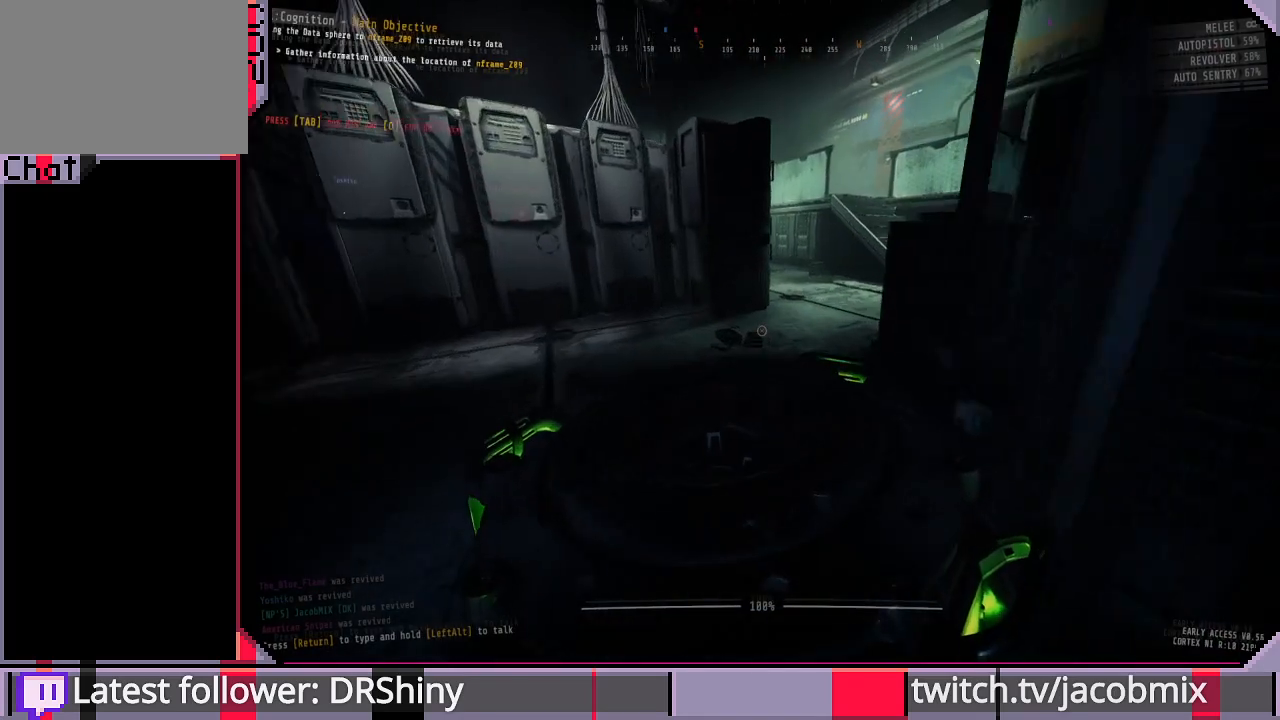
{"keys": ["w"], "mouse": [], "events": []}
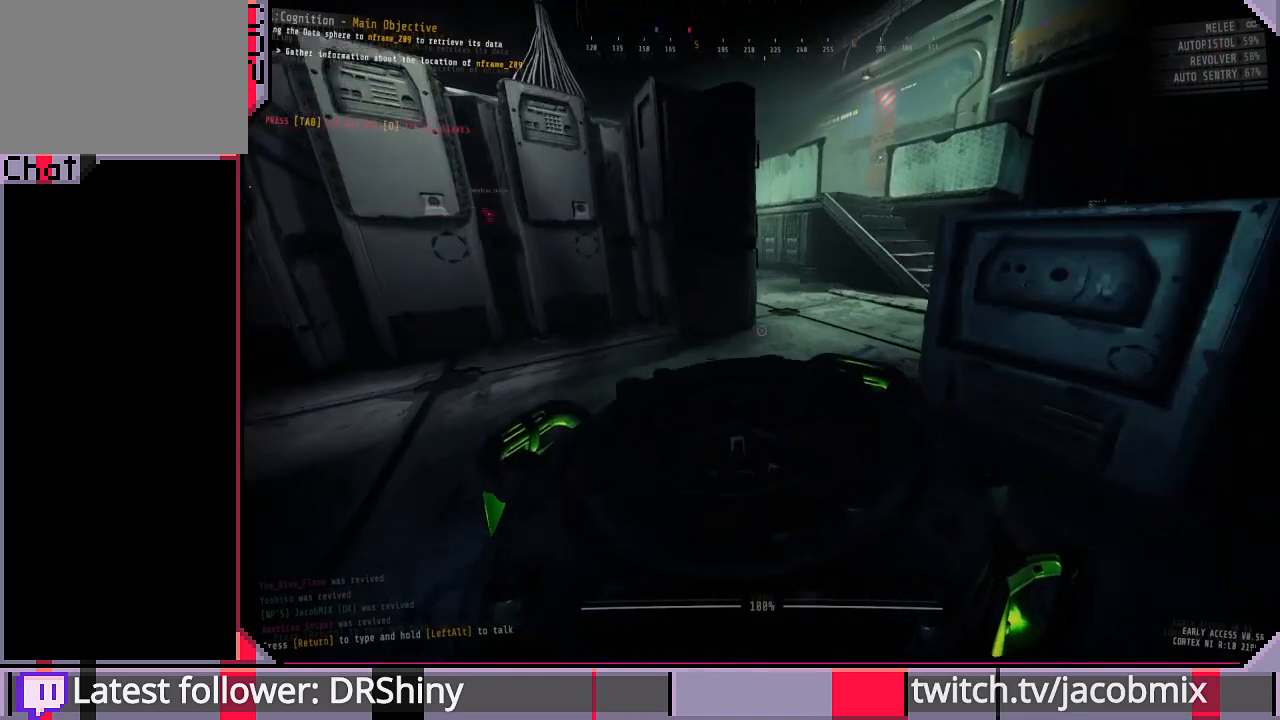
{"keys": ["w"], "mouse": [], "events": []}
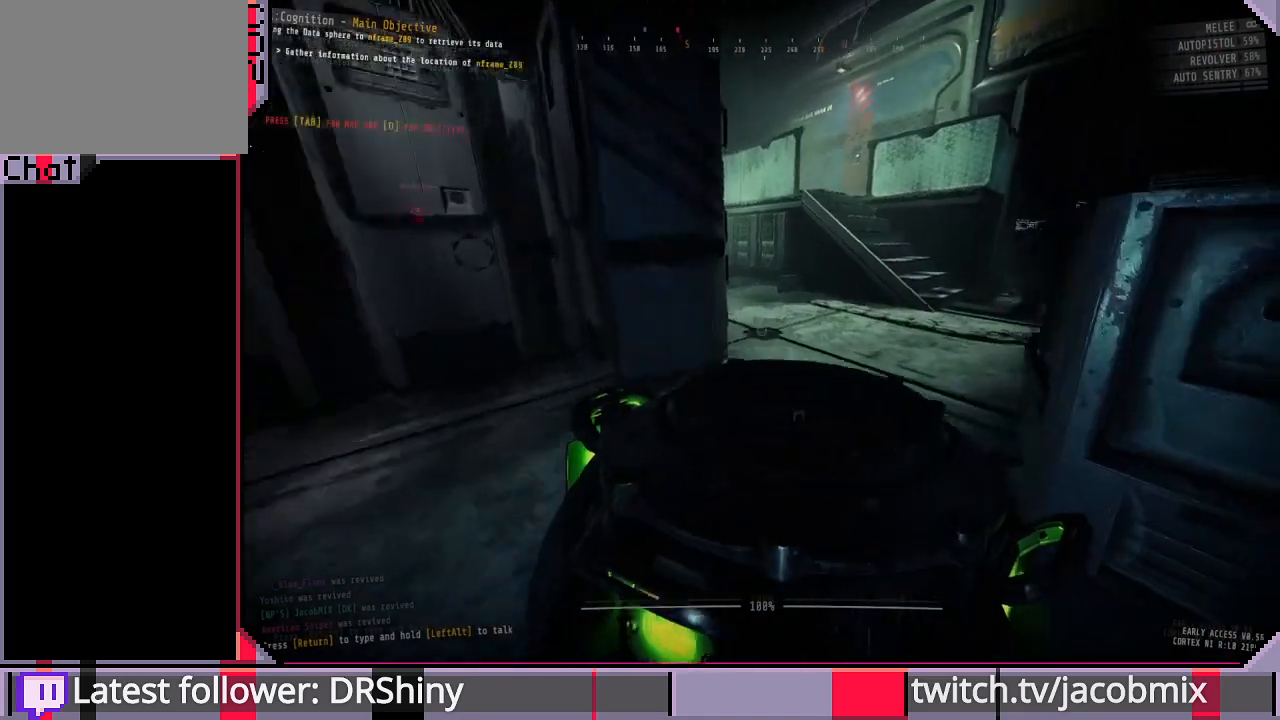
{"keys": ["w"], "mouse": [], "events": [[433, "a", "down"], [500, "a", "up"]]}
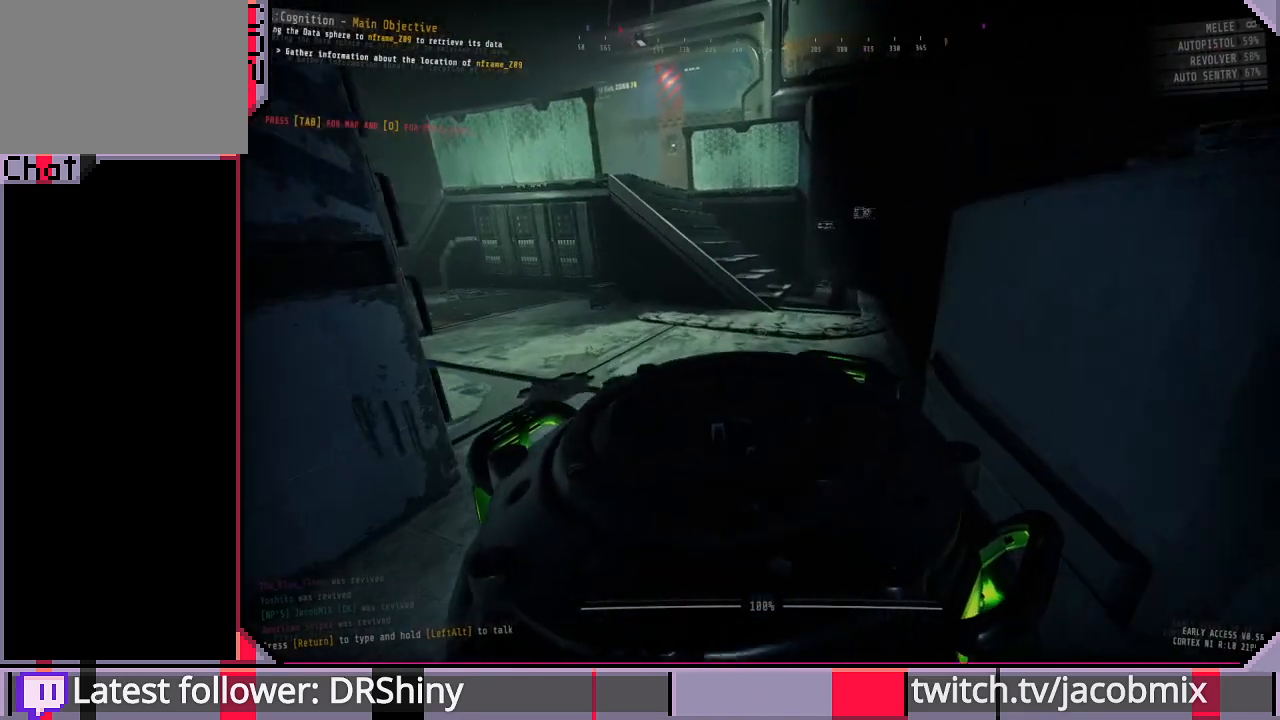
{"keys": ["w"], "mouse": [], "events": []}
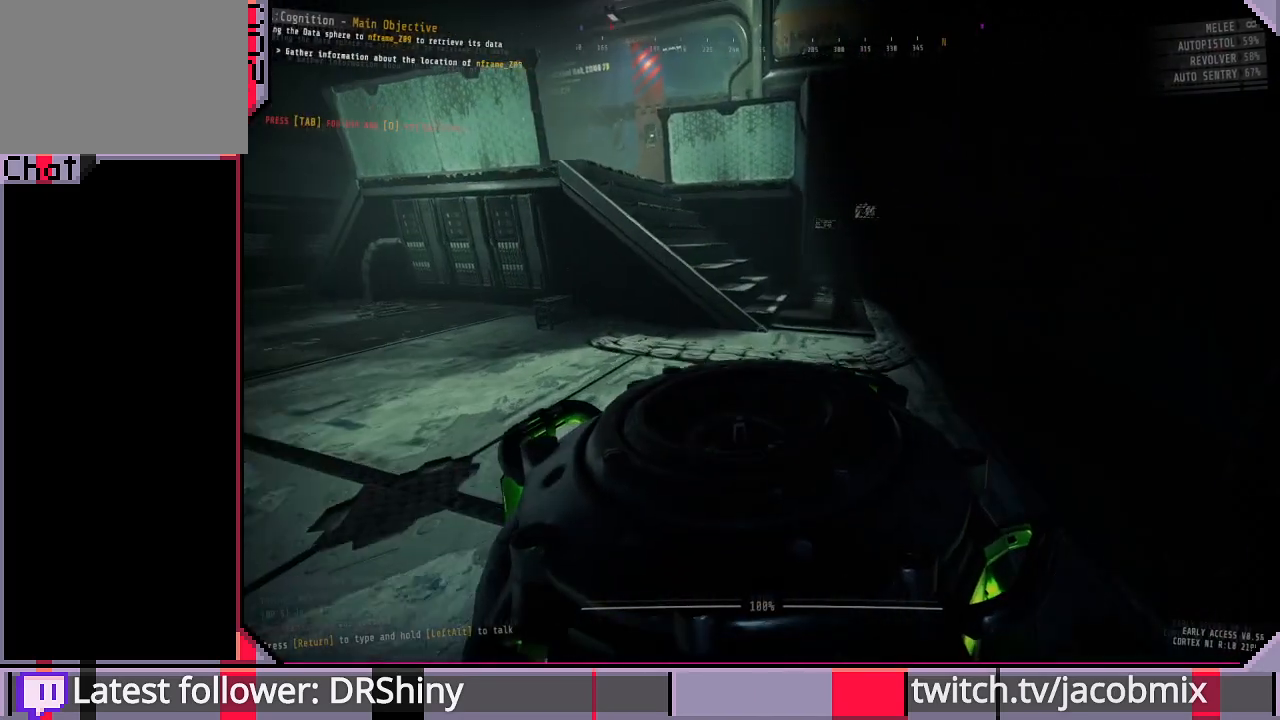
{"keys": ["d", "w"], "mouse": [], "events": [[500, "d", "down"]]}
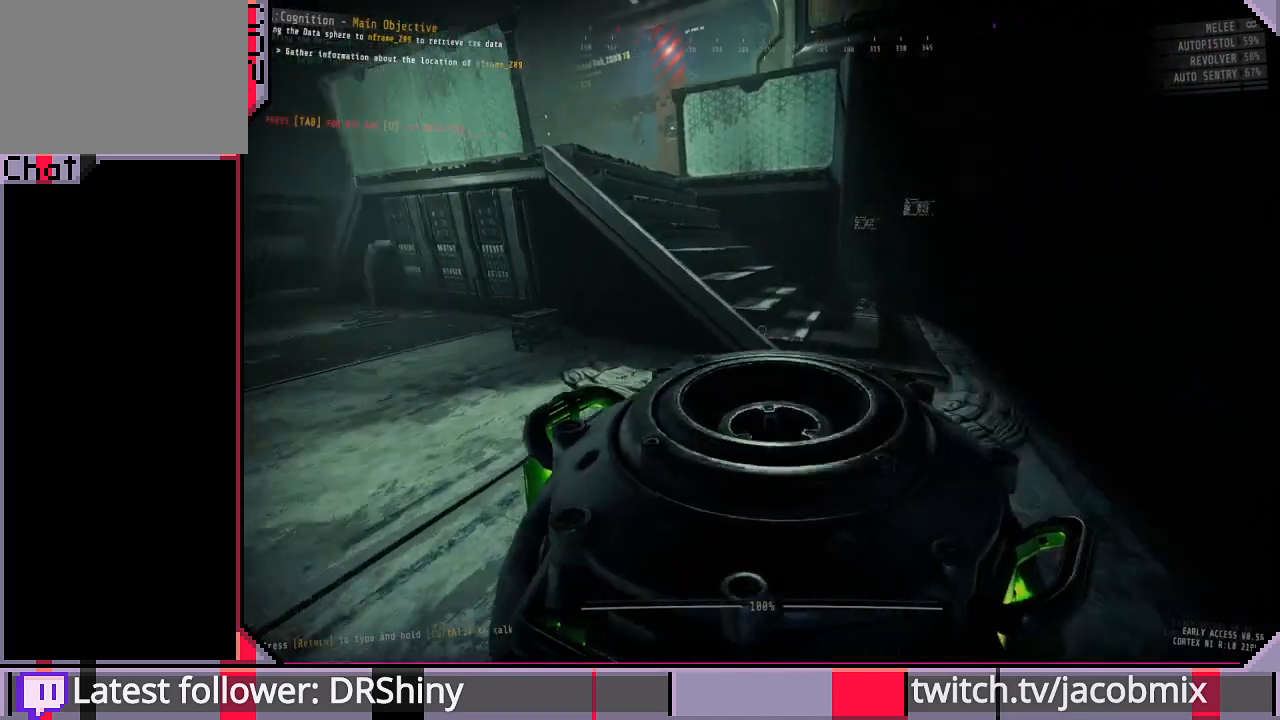
{"keys": ["d", "w"], "mouse": [], "events": []}
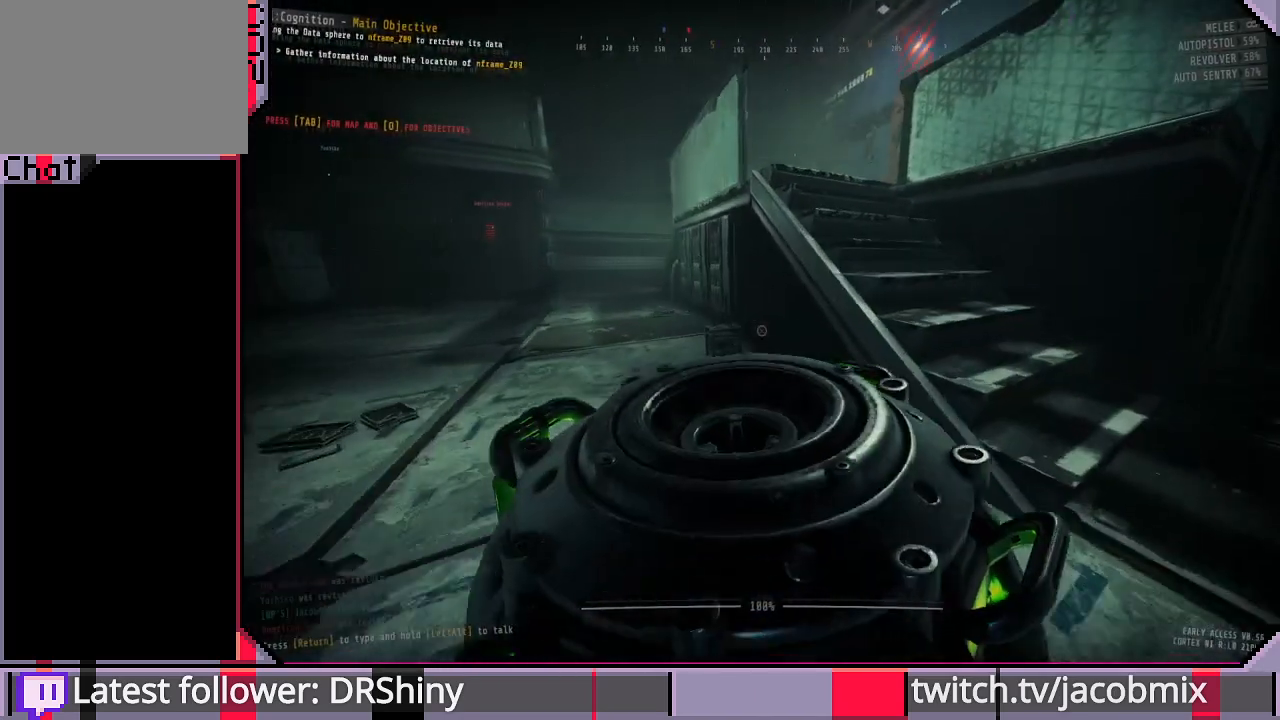
{"keys": ["d", "w"], "mouse": [], "events": []}
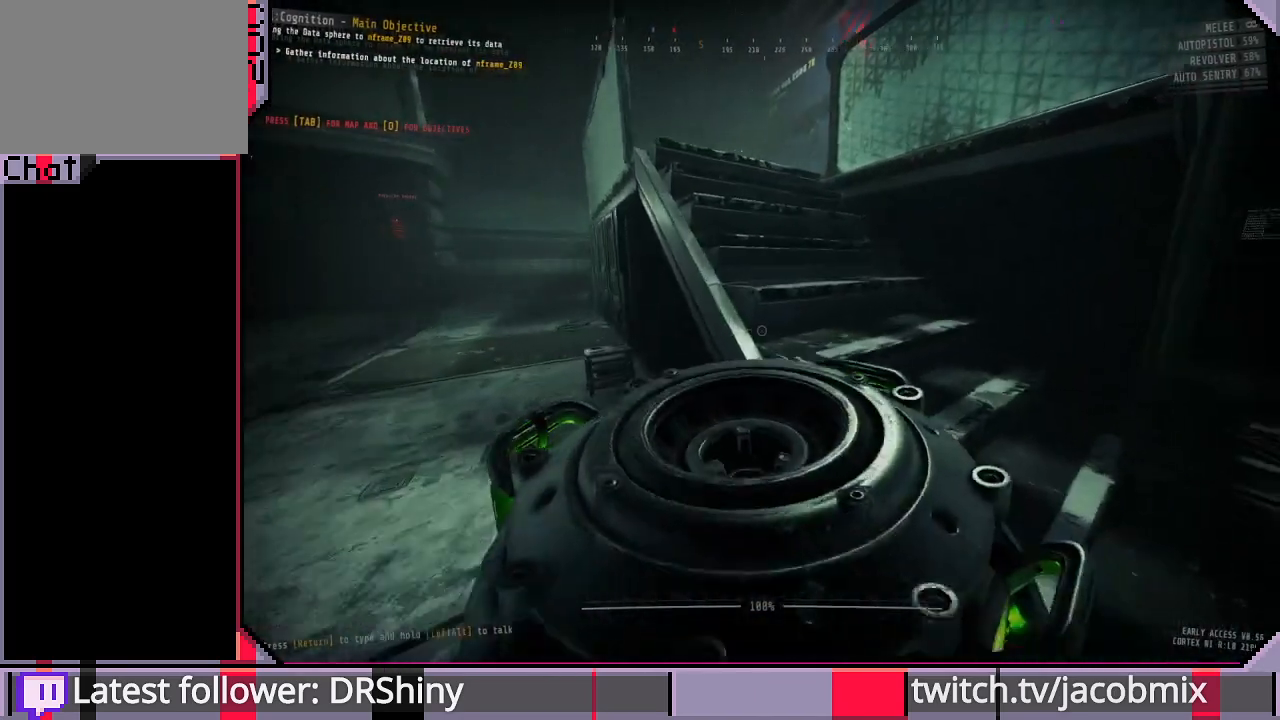
{"keys": ["w"], "mouse": [], "events": [[433, "d", "up"]]}